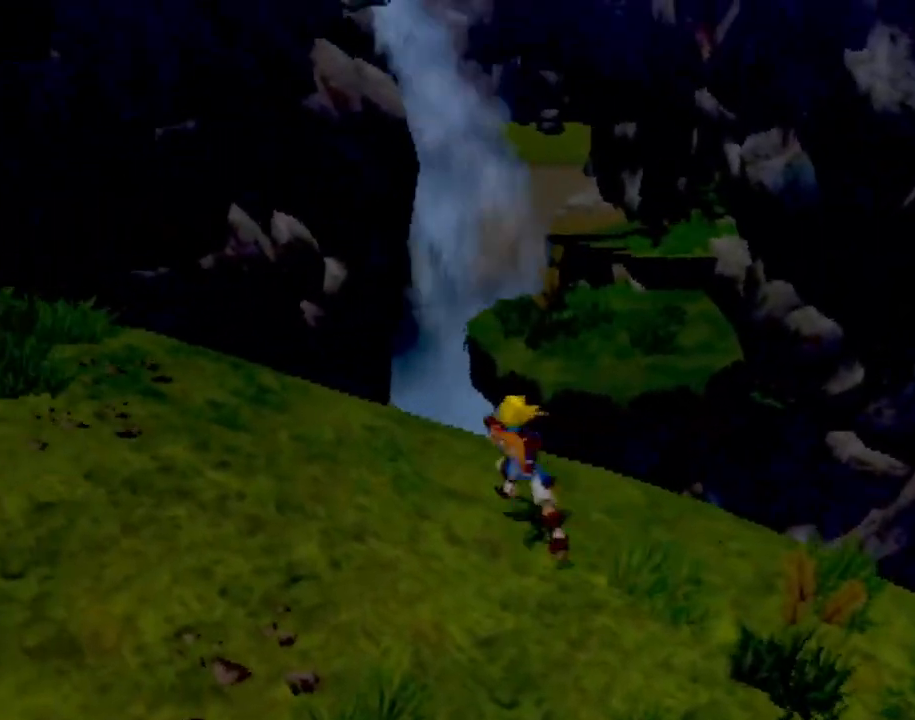
Gameplay with a controller (PlayStation layout); each line is a JSON object with the inputs held at the frame after it. "events" lists button and stick changes between this image and that frame as [ms after this image, input, new state], when the widget could be followed in between. Not read: L3 R3 right_stick.
{"buttons": [], "left_stick": "right", "events": [[33, "CROSS", "down"], [83, "L1", "up"], [83, "left_stick", "up-right"], [150, "CROSS", "up"], [200, "CROSS", "down"], [300, "left_stick", "right"], [333, "CROSS", "up"], [367, "CROSS", "down"], [500, "CROSS", "up"]]}
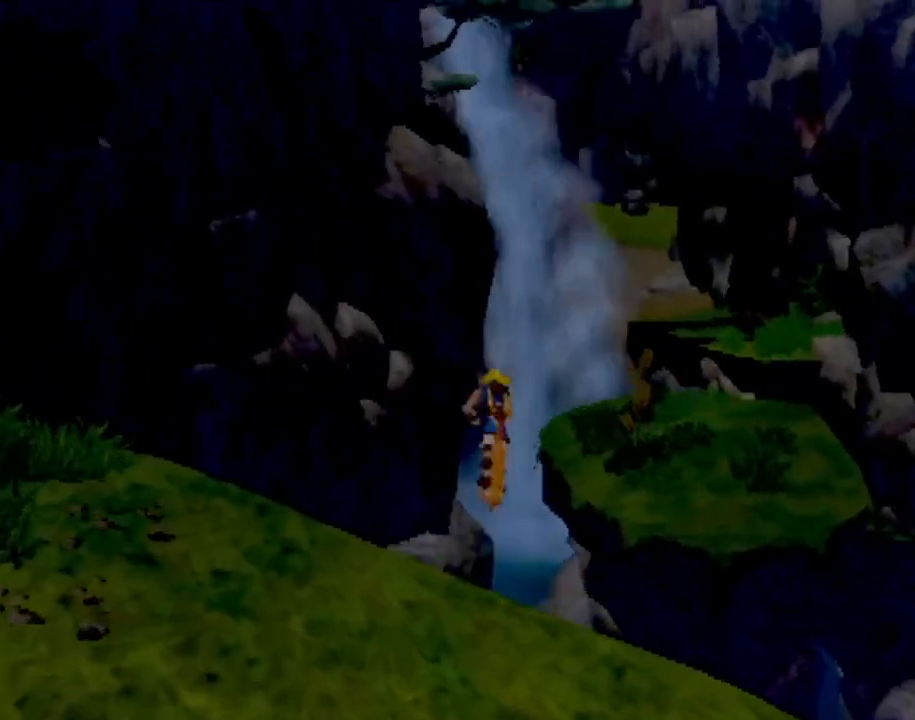
{"buttons": [], "left_stick": "right", "events": []}
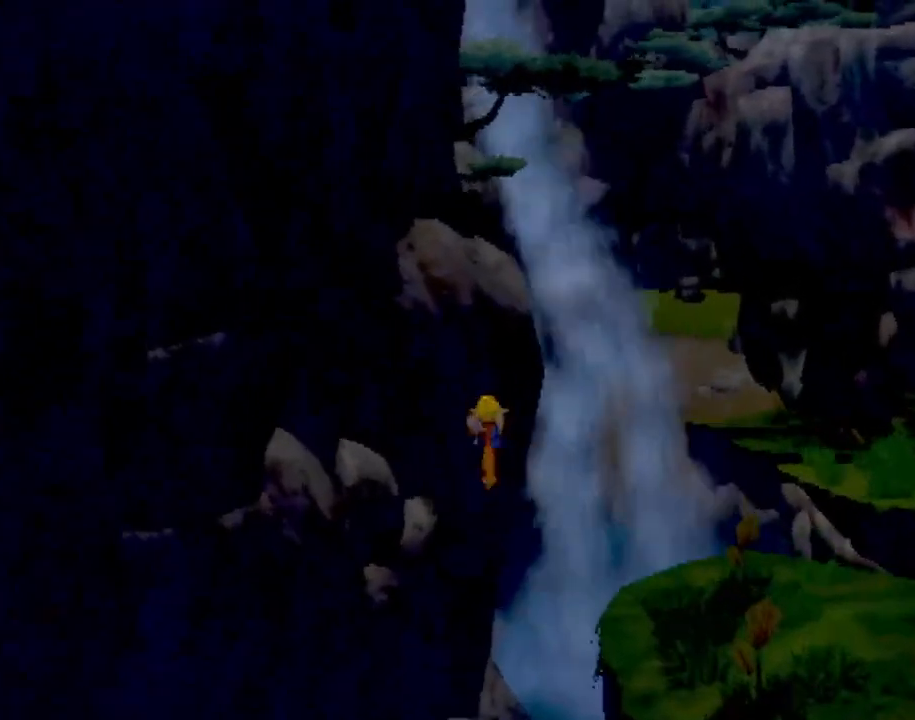
{"buttons": ["CIRCLE"], "left_stick": "up-right", "events": [[117, "CIRCLE", "down"], [233, "CIRCLE", "up"], [333, "CIRCLE", "down"], [367, "CIRCLE", "up"], [450, "left_stick", "up-right"], [484, "CIRCLE", "down"]]}
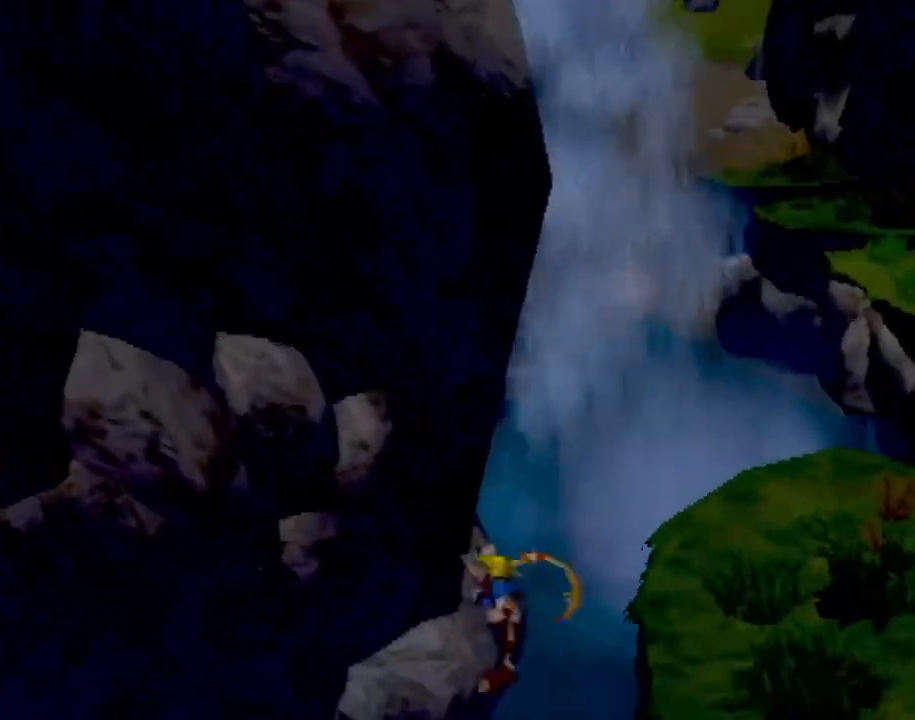
{"buttons": [], "left_stick": "up", "events": [[34, "left_stick", "up"], [84, "CIRCLE", "up"]]}
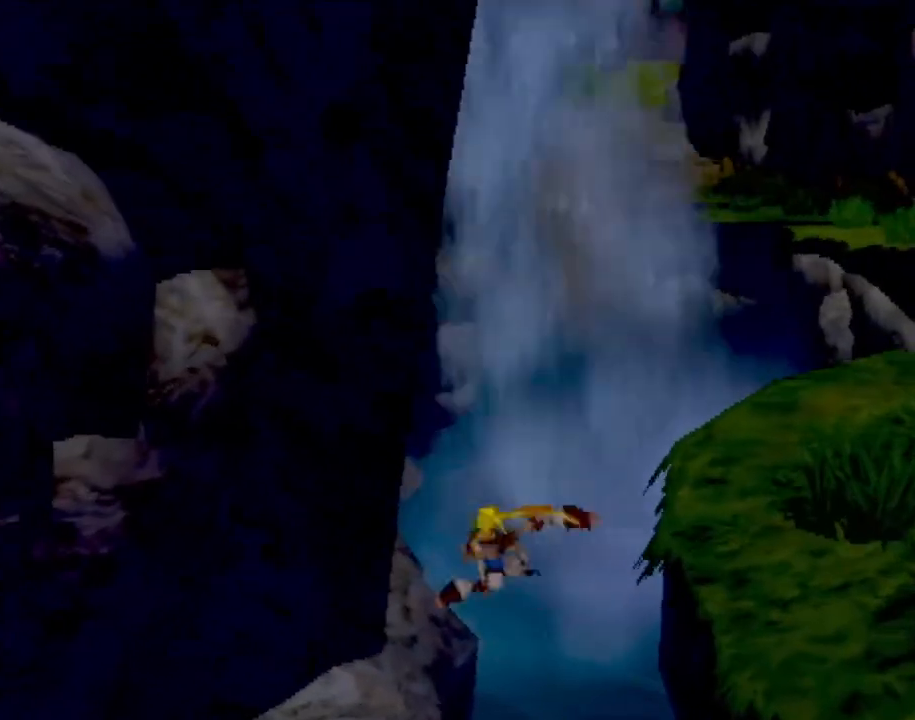
{"buttons": [], "left_stick": "up", "events": [[66, "CIRCLE", "down"], [233, "CIRCLE", "up"]]}
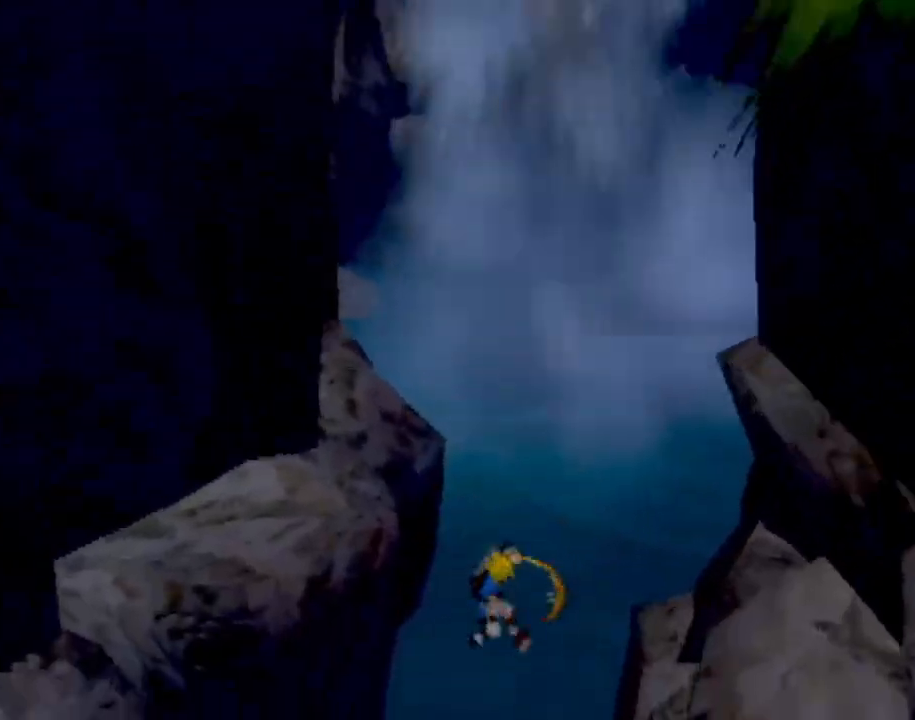
{"buttons": [], "left_stick": "up", "events": []}
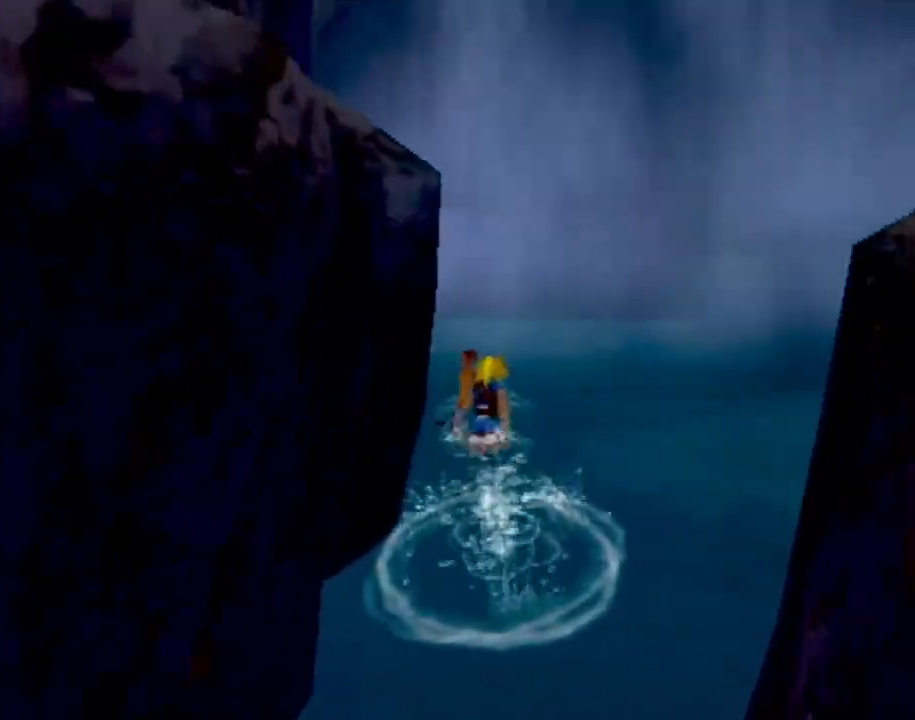
{"buttons": [], "left_stick": "up", "events": []}
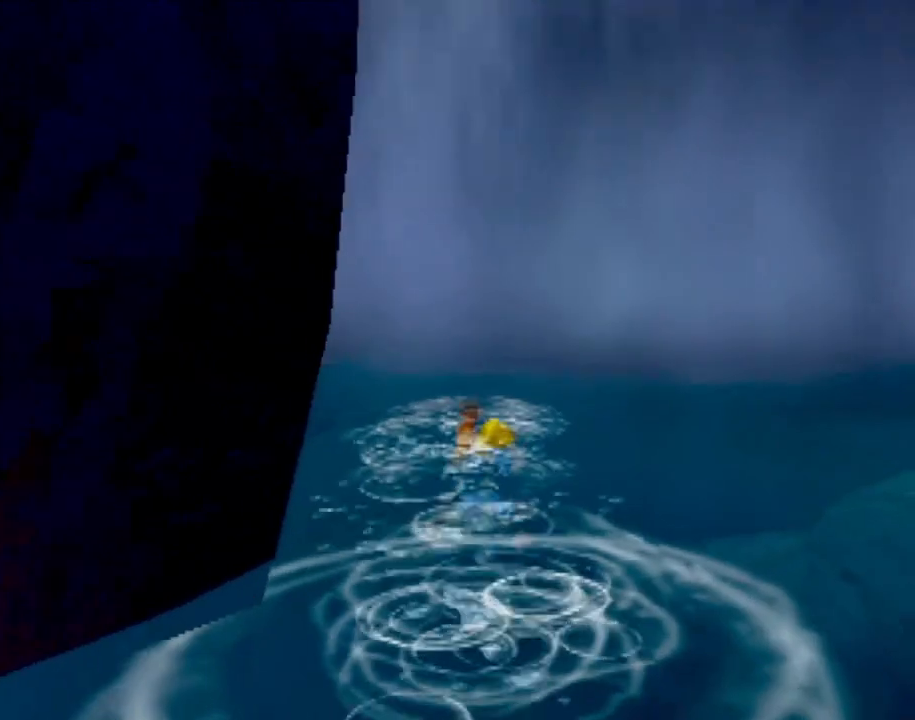
{"buttons": [], "left_stick": "up", "events": [[134, "left_stick", "center"], [234, "left_stick", "up"], [351, "left_stick", "center"], [417, "left_stick", "up"]]}
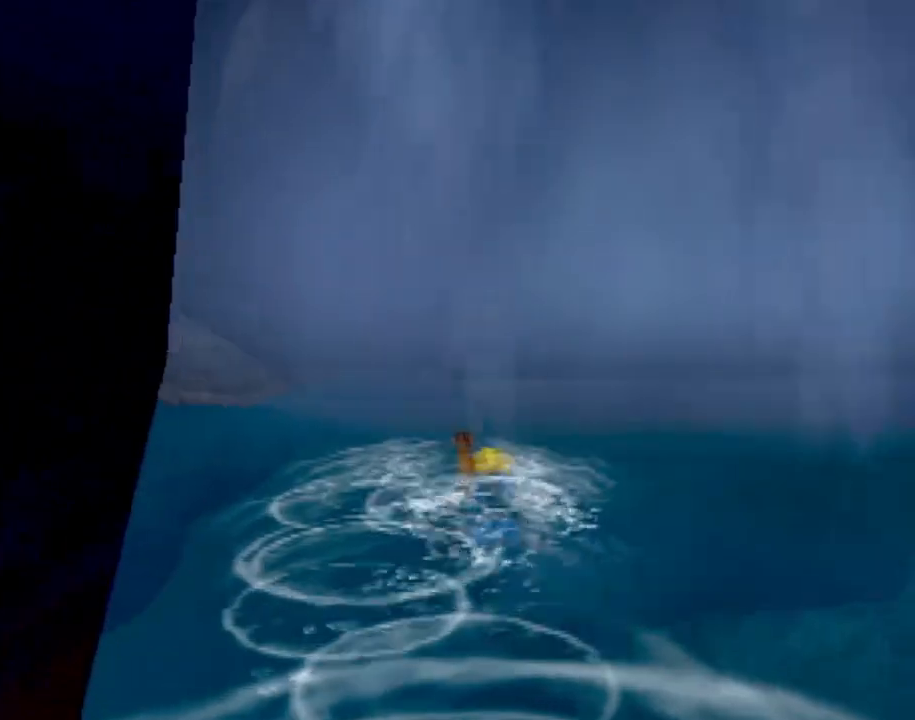
{"buttons": [], "left_stick": "up", "events": [[33, "left_stick", "center"], [117, "left_stick", "up"], [200, "left_stick", "center"], [283, "left_stick", "up"]]}
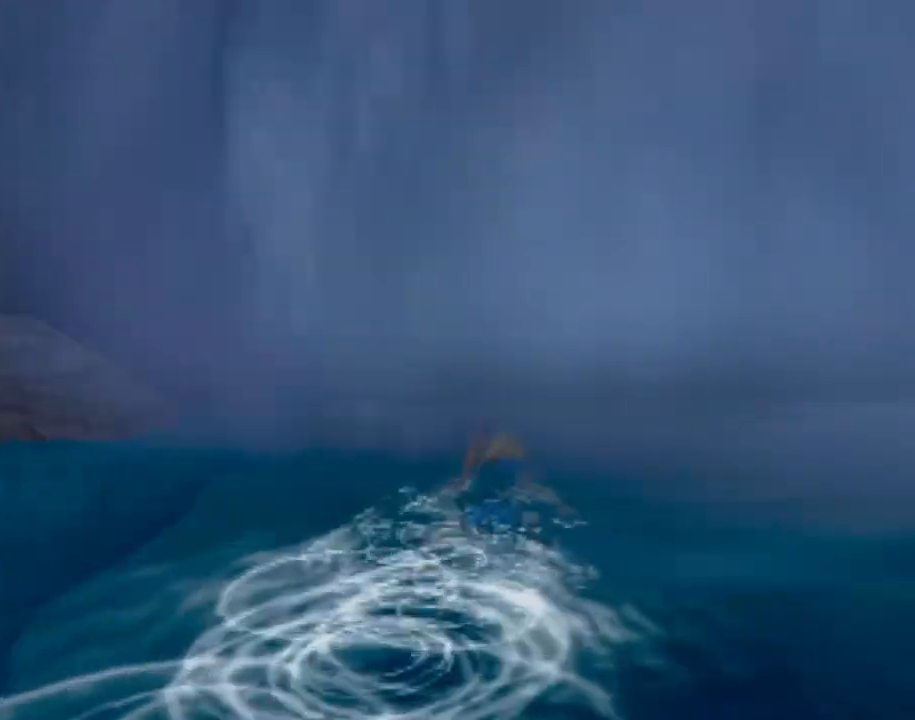
{"buttons": [], "left_stick": "center", "events": [[84, "left_stick", "center"], [134, "left_stick", "up"], [451, "left_stick", "center"]]}
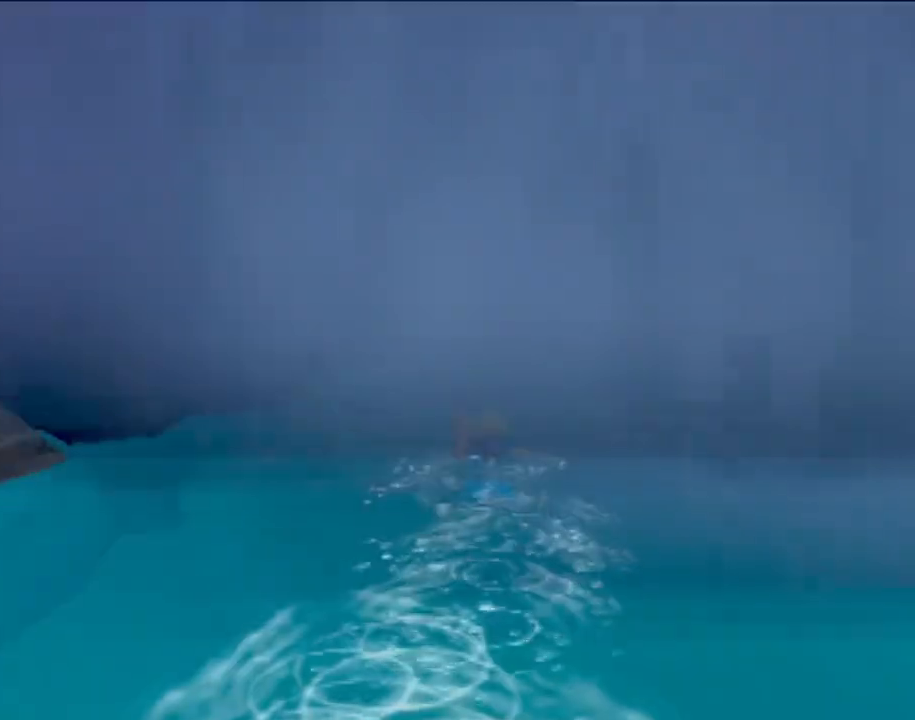
{"buttons": [], "left_stick": "up", "events": [[33, "left_stick", "up"], [150, "left_stick", "center"], [217, "left_stick", "up"], [350, "left_stick", "center"], [400, "left_stick", "up"]]}
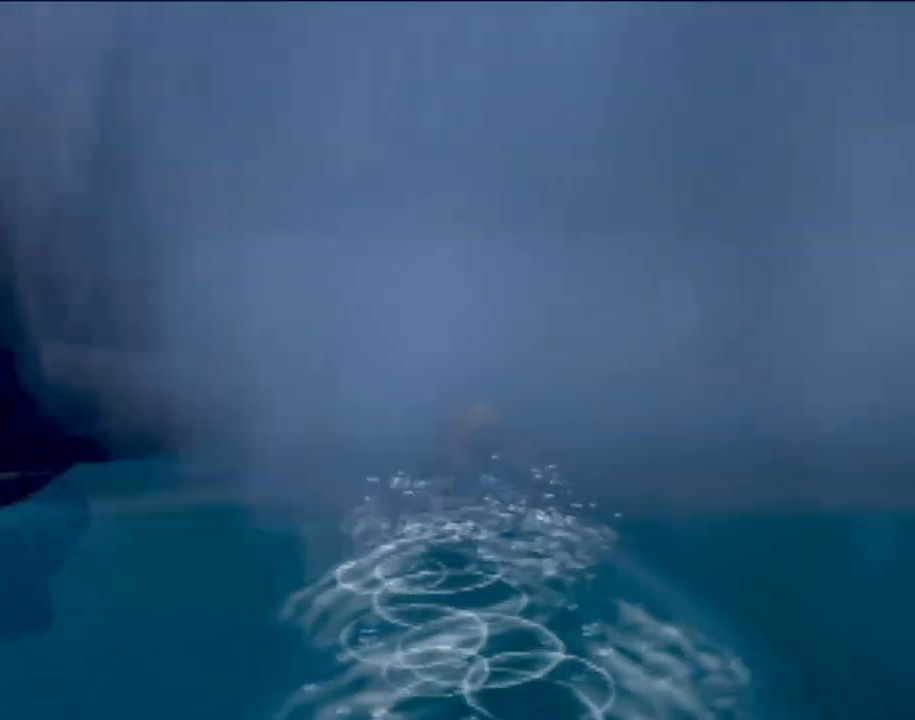
{"buttons": [], "left_stick": "up", "events": [[33, "left_stick", "center"], [100, "left_stick", "up"], [250, "left_stick", "center"], [300, "left_stick", "up"], [433, "left_stick", "center"], [483, "left_stick", "up"]]}
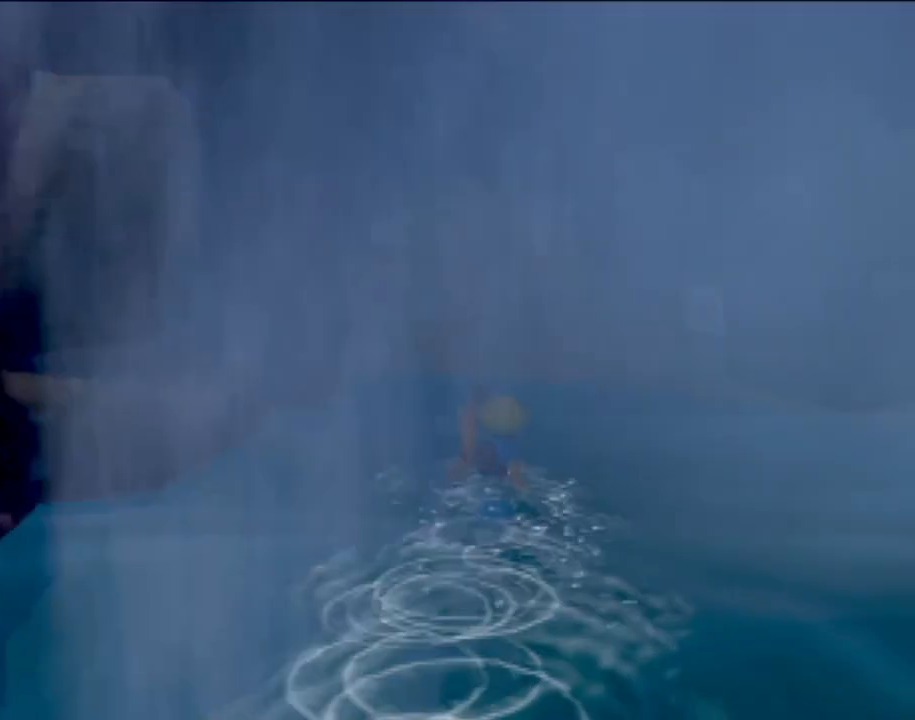
{"buttons": [], "left_stick": "up", "events": [[451, "left_stick", "center"], [501, "left_stick", "up"]]}
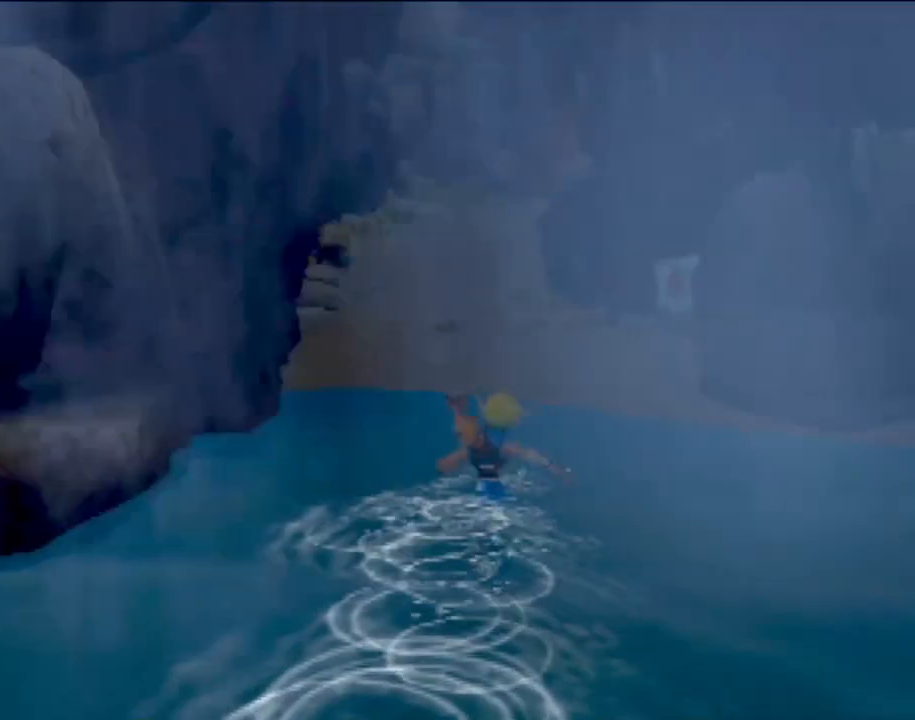
{"buttons": [], "left_stick": "up", "events": []}
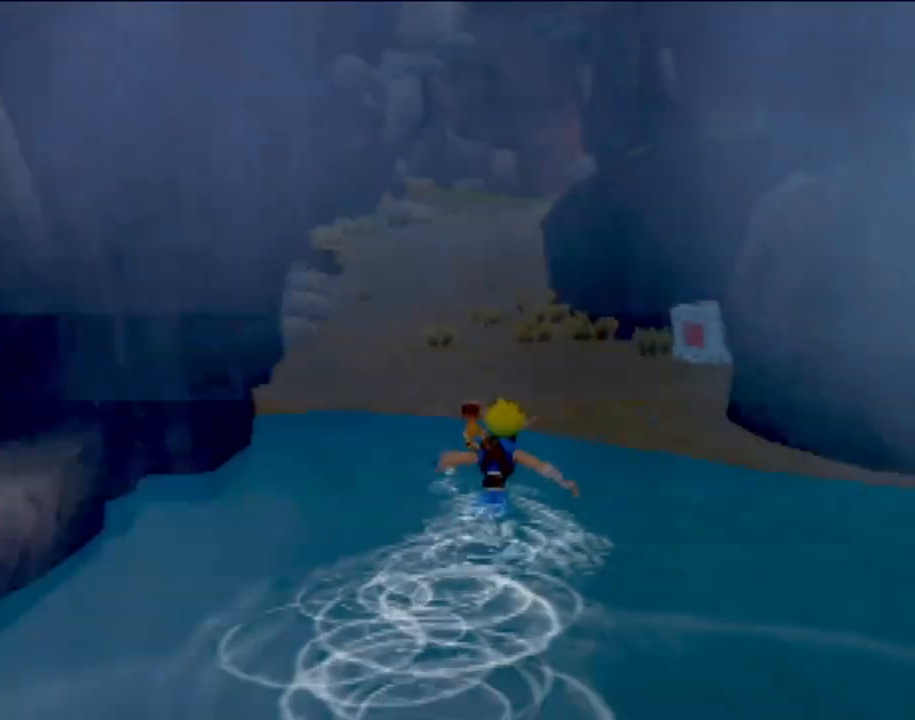
{"buttons": [], "left_stick": "up", "events": [[200, "L1", "down"], [317, "L1", "up"]]}
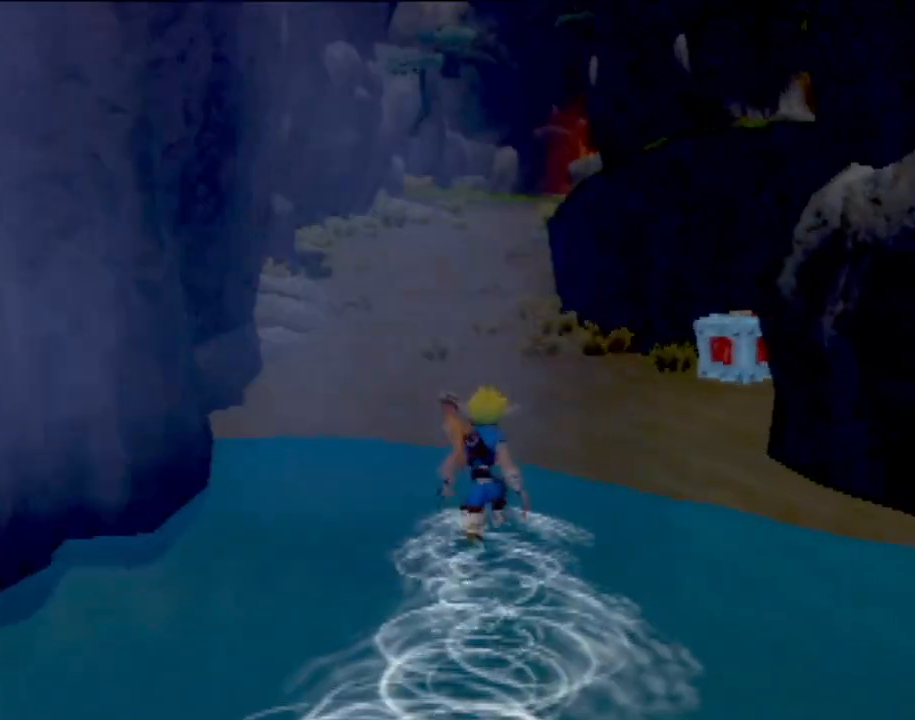
{"buttons": [], "left_stick": "up", "events": [[250, "L1", "down"], [367, "L1", "up"], [417, "CROSS", "down"], [467, "CROSS", "up"]]}
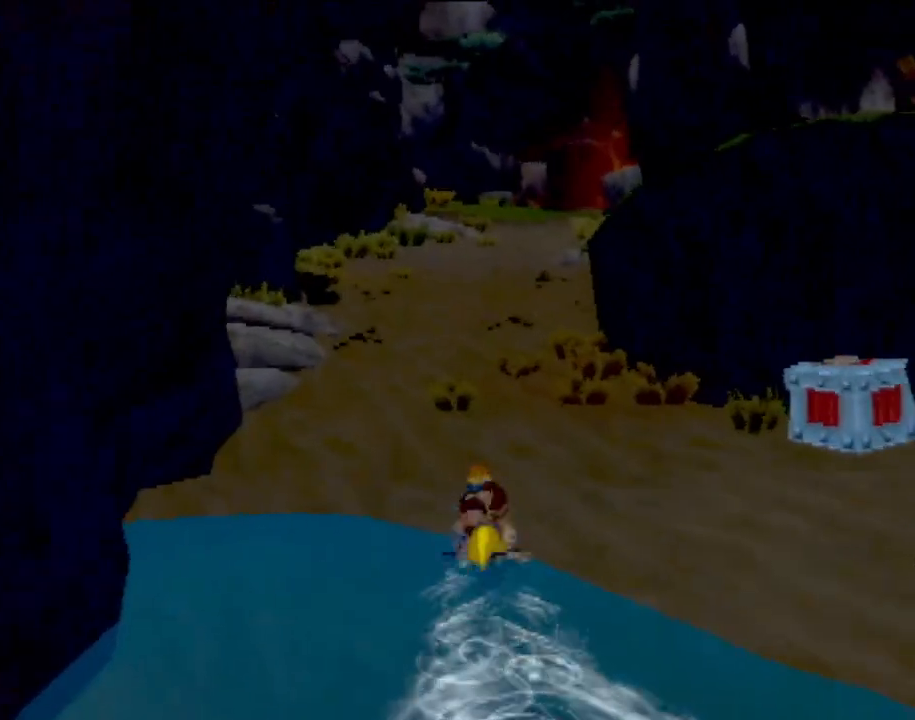
{"buttons": [], "left_stick": "up", "events": []}
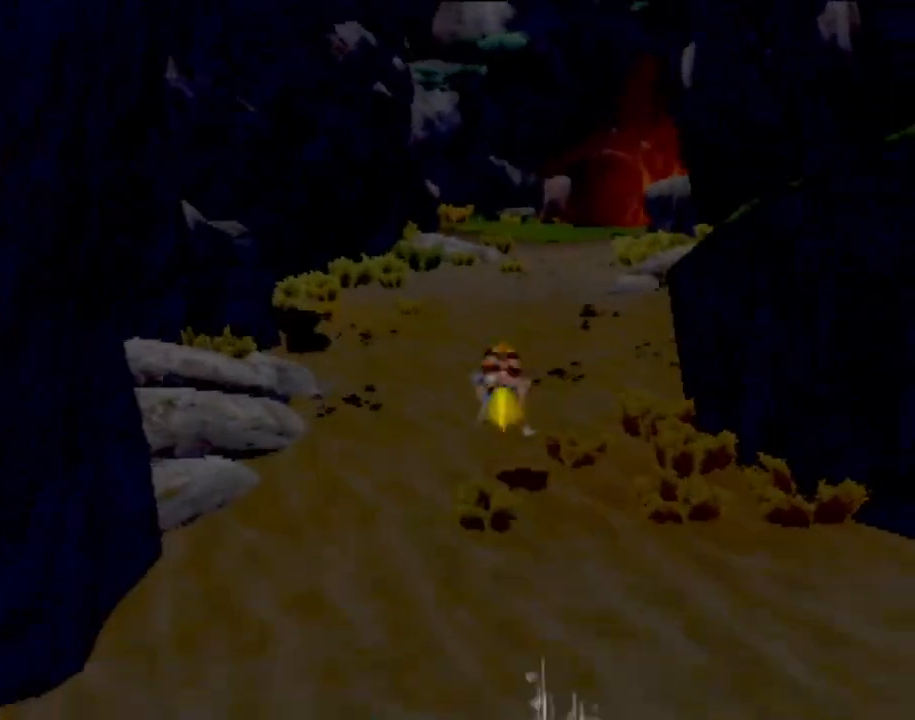
{"buttons": [], "left_stick": "up", "events": [[216, "L1", "down"], [317, "CROSS", "down"], [317, "L1", "up"], [417, "CROSS", "up"]]}
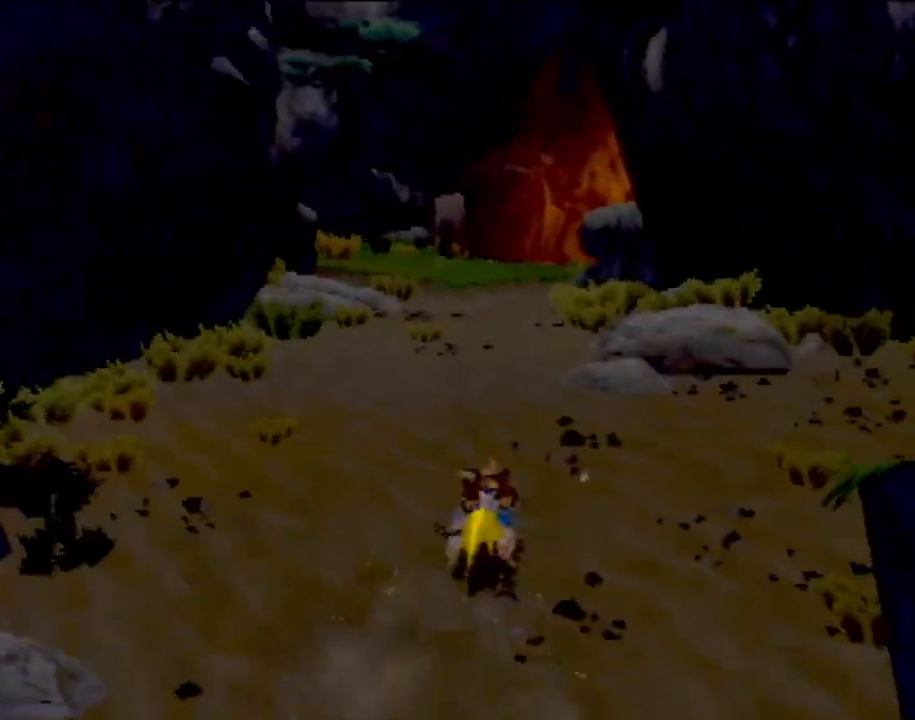
{"buttons": [], "left_stick": "up", "events": []}
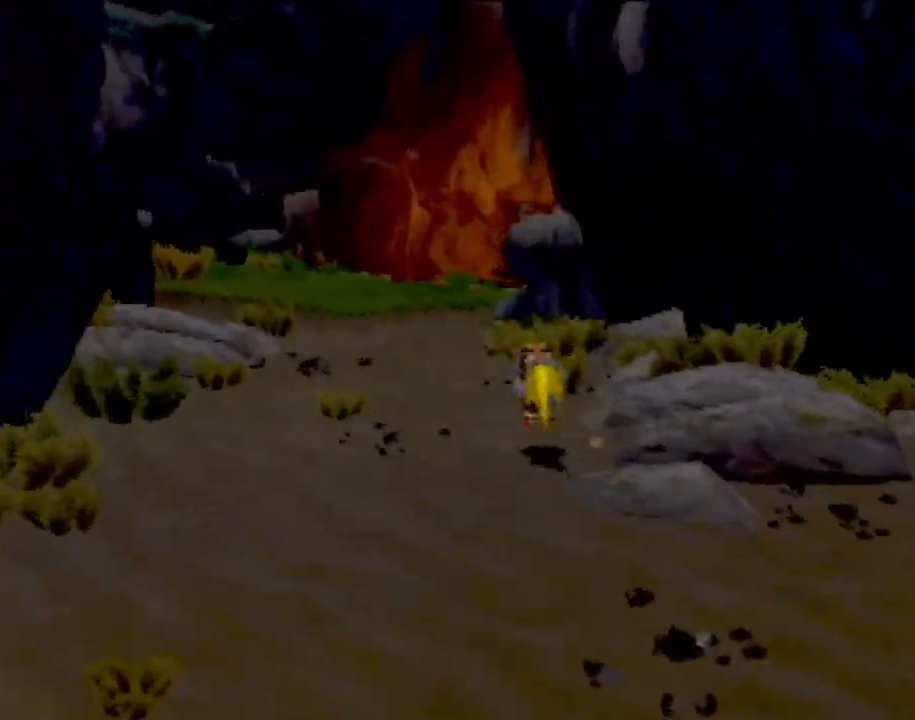
{"buttons": [], "left_stick": "up", "events": [[33, "left_stick", "up-left"], [133, "L1", "down"], [216, "L1", "up"], [233, "CROSS", "down"], [333, "CROSS", "up"], [417, "left_stick", "up"]]}
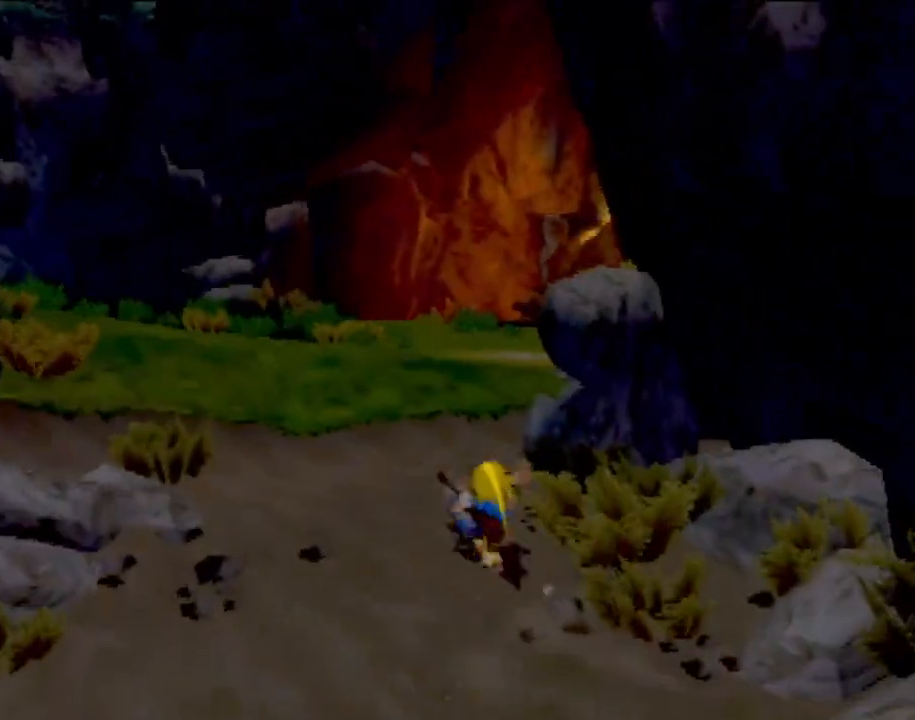
{"buttons": [], "left_stick": "up", "events": []}
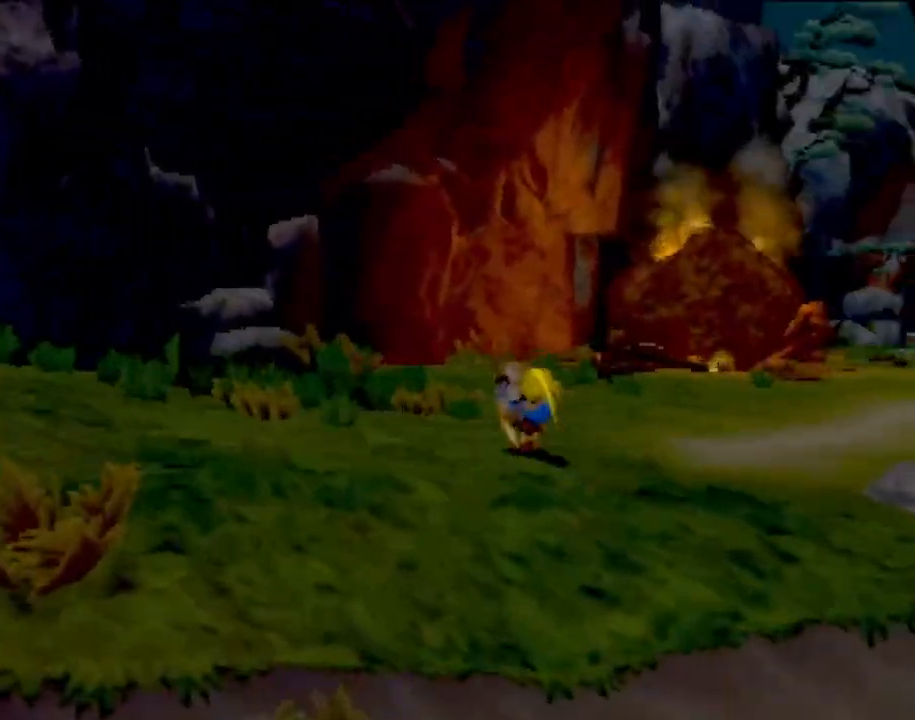
{"buttons": ["L1"], "left_stick": "up-right", "events": [[183, "left_stick", "up-right"], [367, "L1", "down"]]}
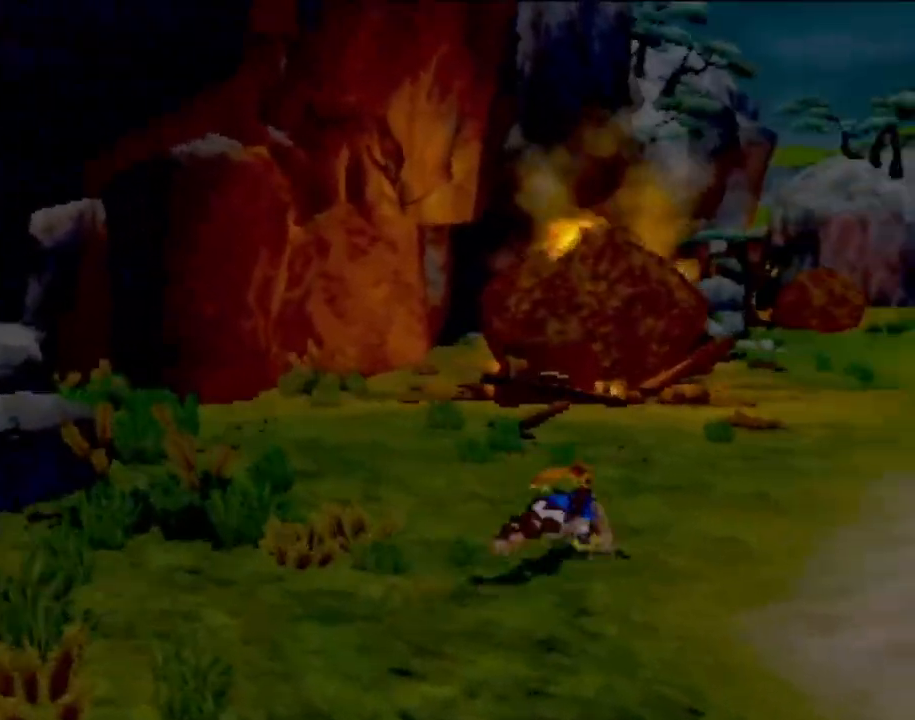
{"buttons": [], "left_stick": "up", "events": [[17, "L1", "up"], [134, "CROSS", "down"], [217, "CROSS", "up"], [367, "left_stick", "up"]]}
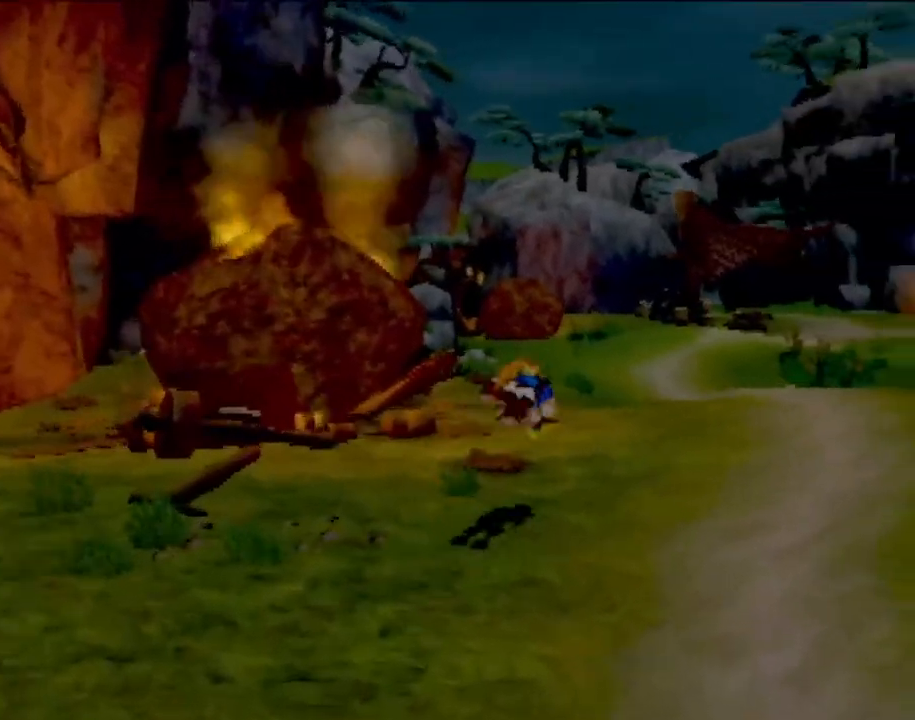
{"buttons": ["L1"], "left_stick": "up", "events": [[433, "L1", "down"]]}
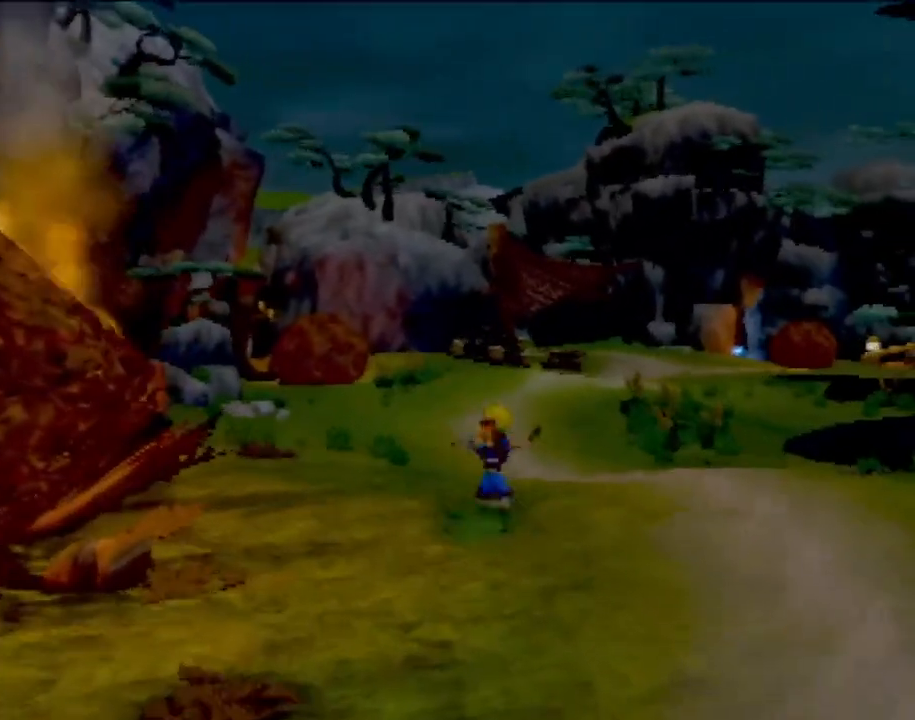
{"buttons": [], "left_stick": "up", "events": [[50, "CROSS", "down"], [50, "L1", "up"], [167, "CROSS", "up"]]}
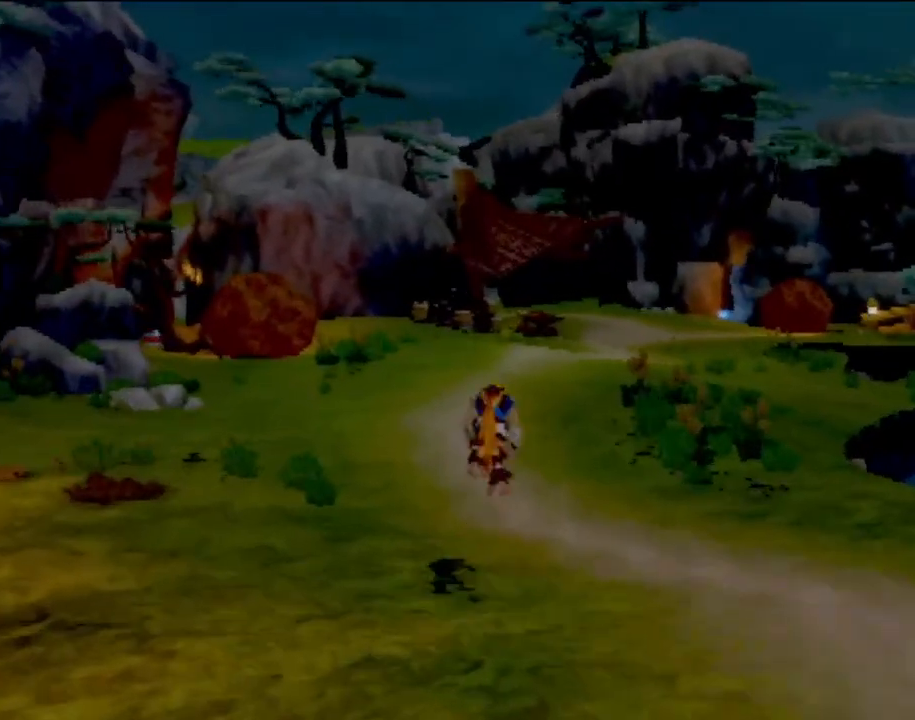
{"buttons": [], "left_stick": "up", "events": []}
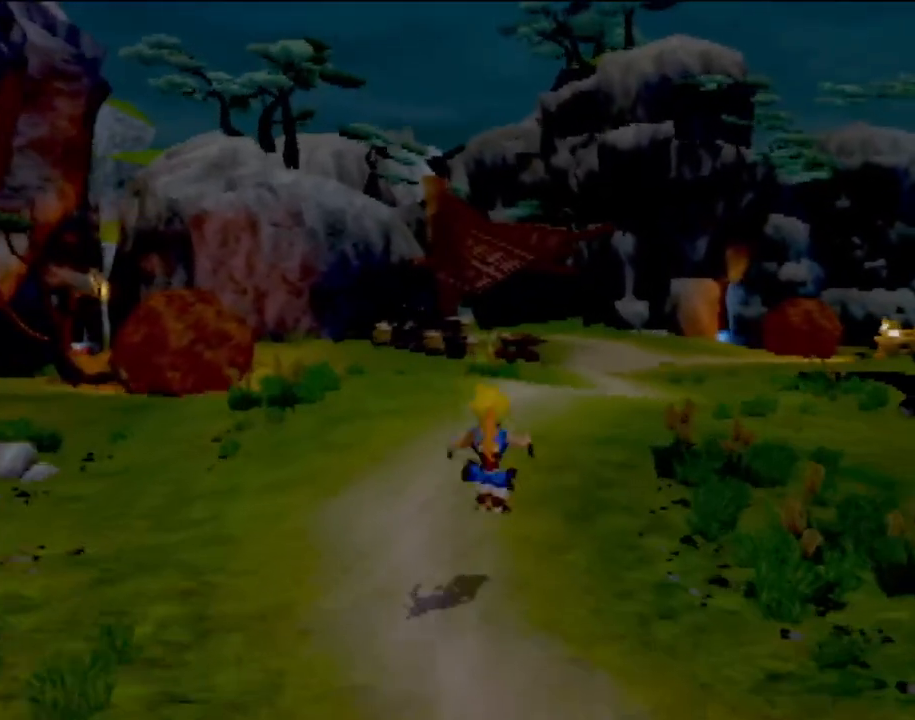
{"buttons": [], "left_stick": "up-right", "events": [[150, "L1", "down"], [234, "left_stick", "up-right"], [267, "L1", "up"], [384, "CROSS", "down"], [467, "CROSS", "up"]]}
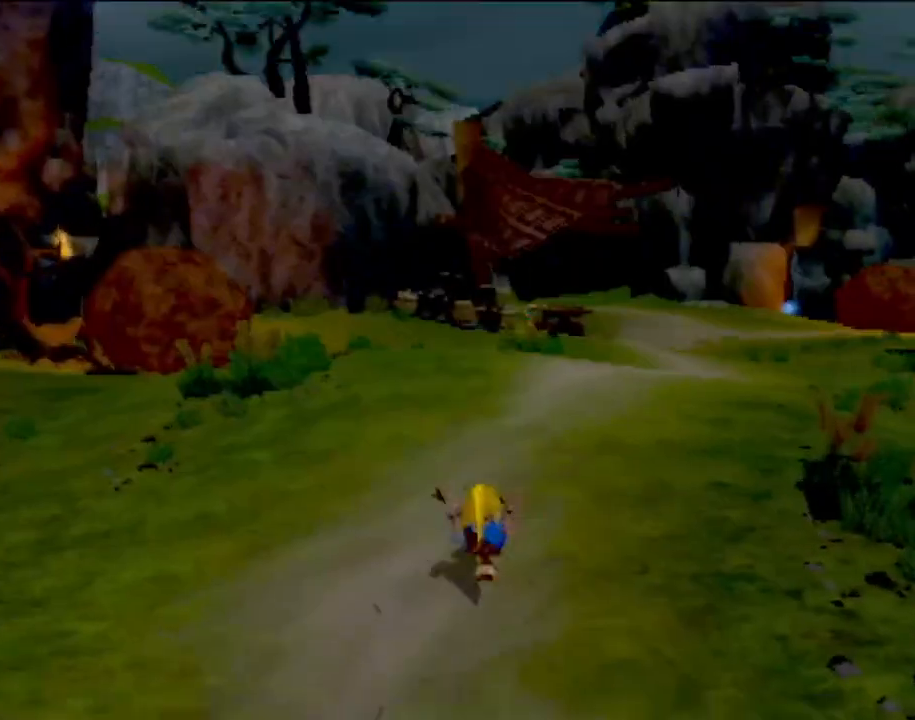
{"buttons": [], "left_stick": "up-right", "events": []}
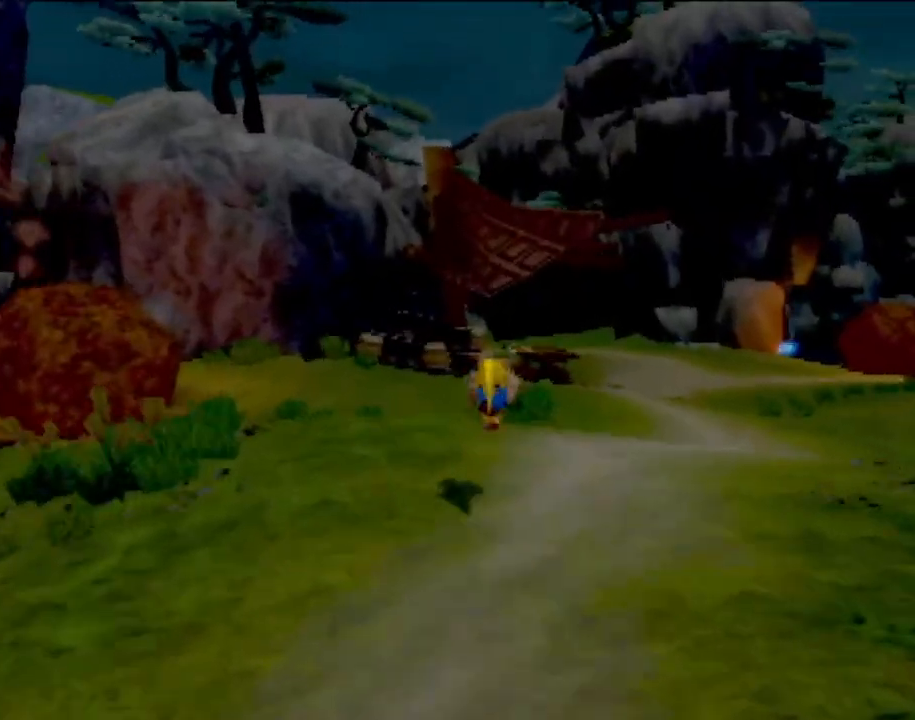
{"buttons": ["CROSS"], "left_stick": "up", "events": [[17, "left_stick", "up"], [150, "L1", "down"], [267, "L1", "up"], [367, "CROSS", "down"]]}
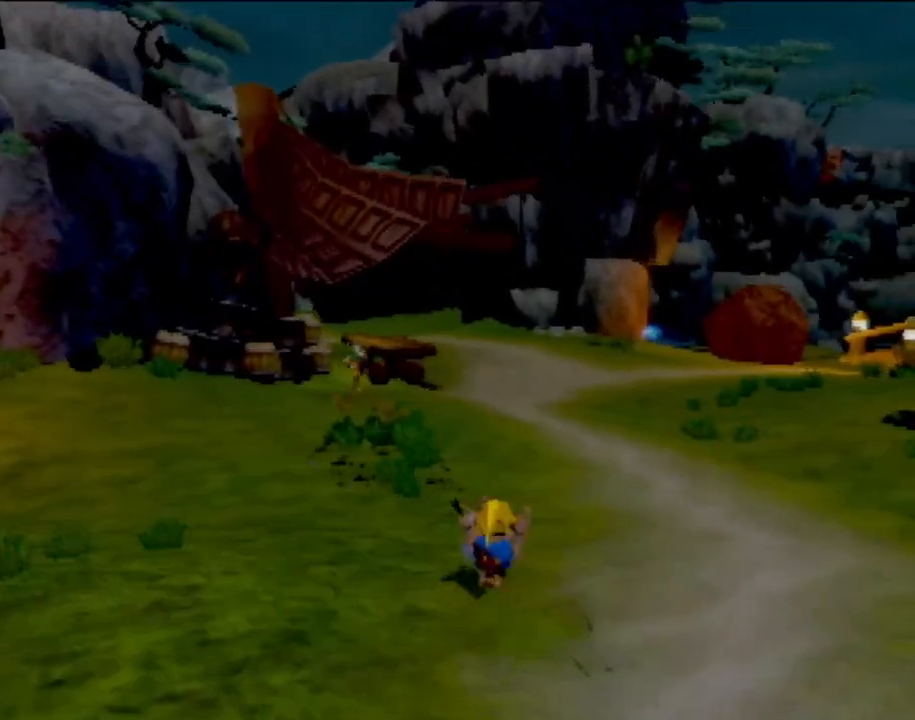
{"buttons": [], "left_stick": "up", "events": [[16, "CROSS", "up"]]}